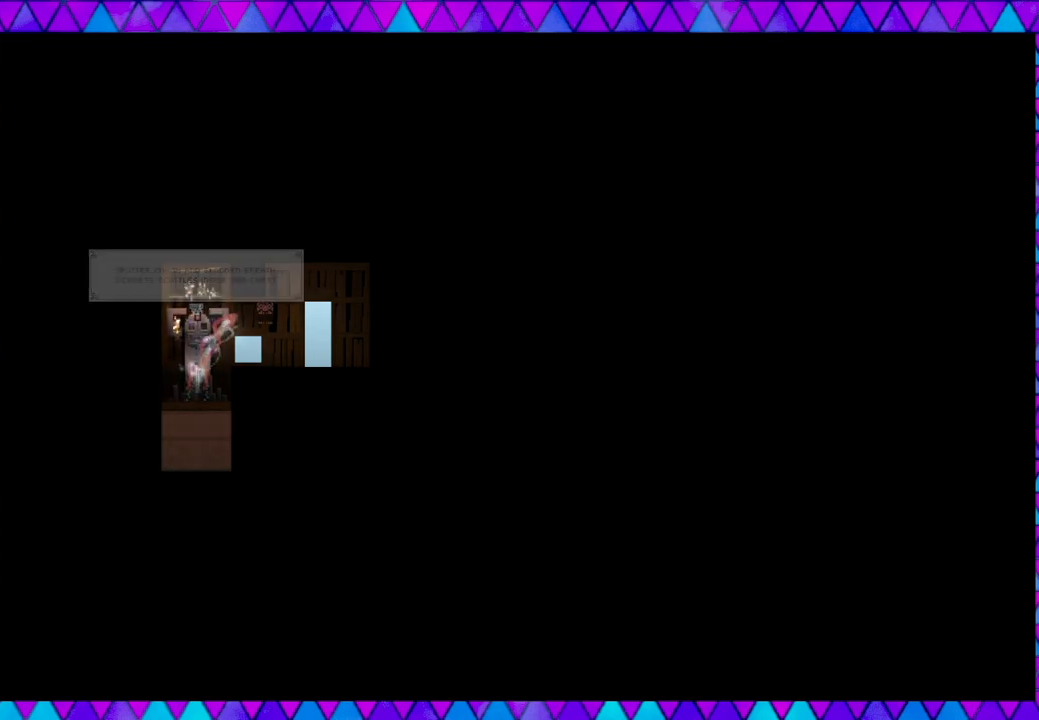
Gameplay with a controller (Nintendo layout); each line is a JSON object with the inputs held at the frame after it. "events" lists button and stick changes between this image and that frame as [ms after this image, input, new state], when the widget could be followed in between. Not read: L3 R3 right_stick.
{"buttons": [], "left_stick": "center", "events": [[33, "B", "up"], [183, "left_stick", "center"]]}
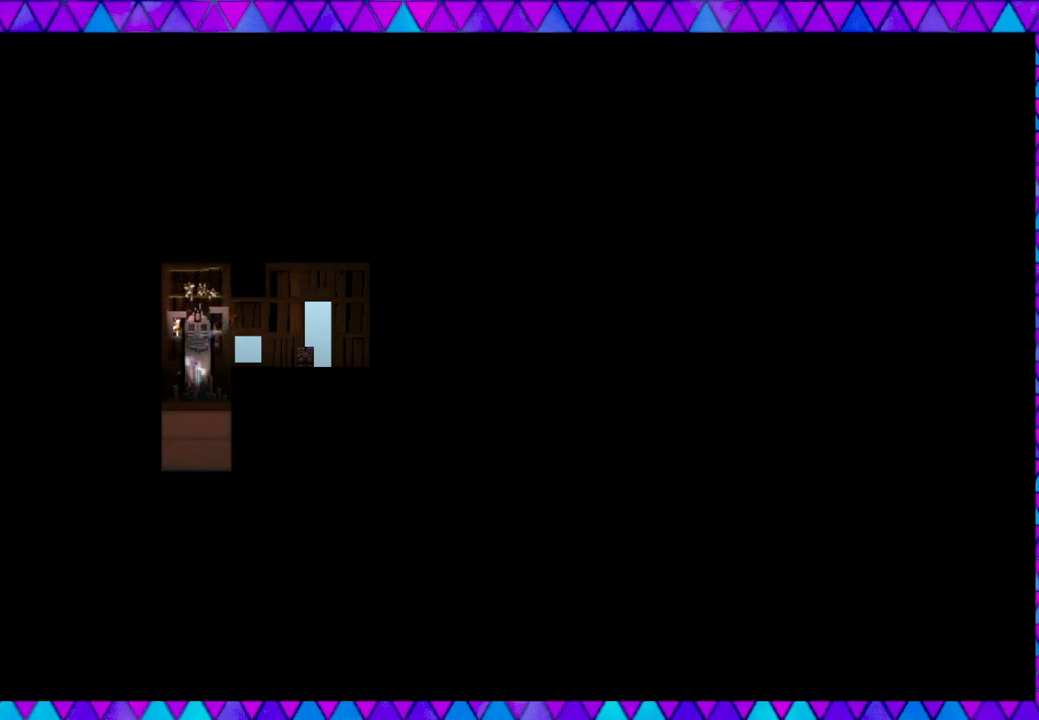
{"buttons": [], "left_stick": "center", "events": [[333, "left_stick", "down-right"], [483, "left_stick", "center"]]}
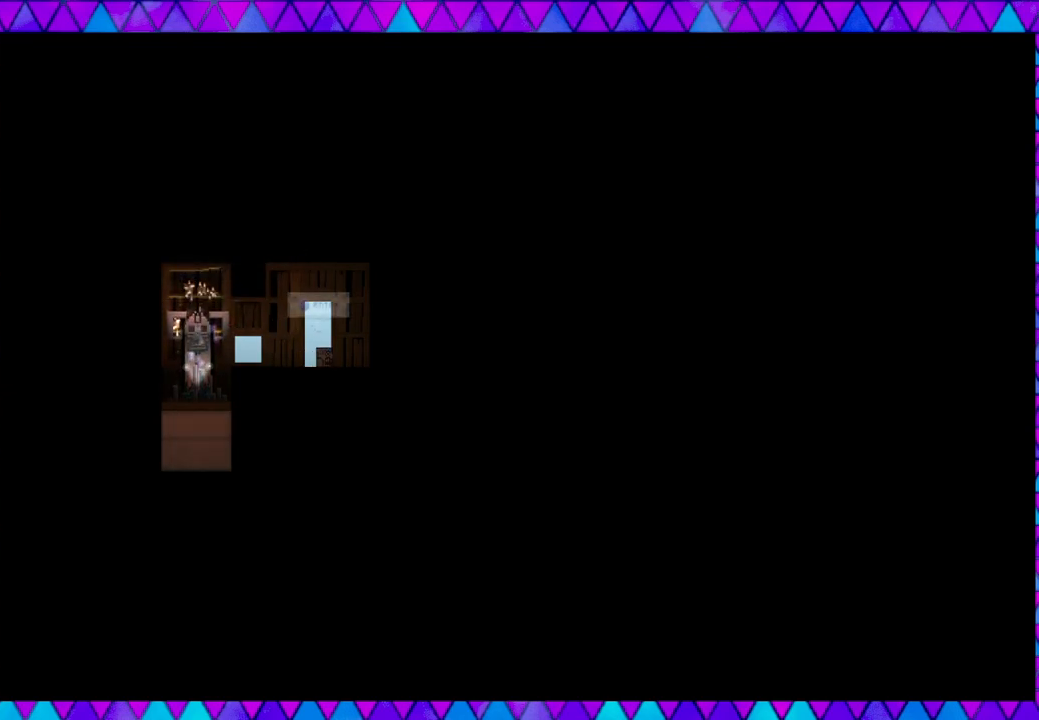
{"buttons": [], "left_stick": "center", "events": []}
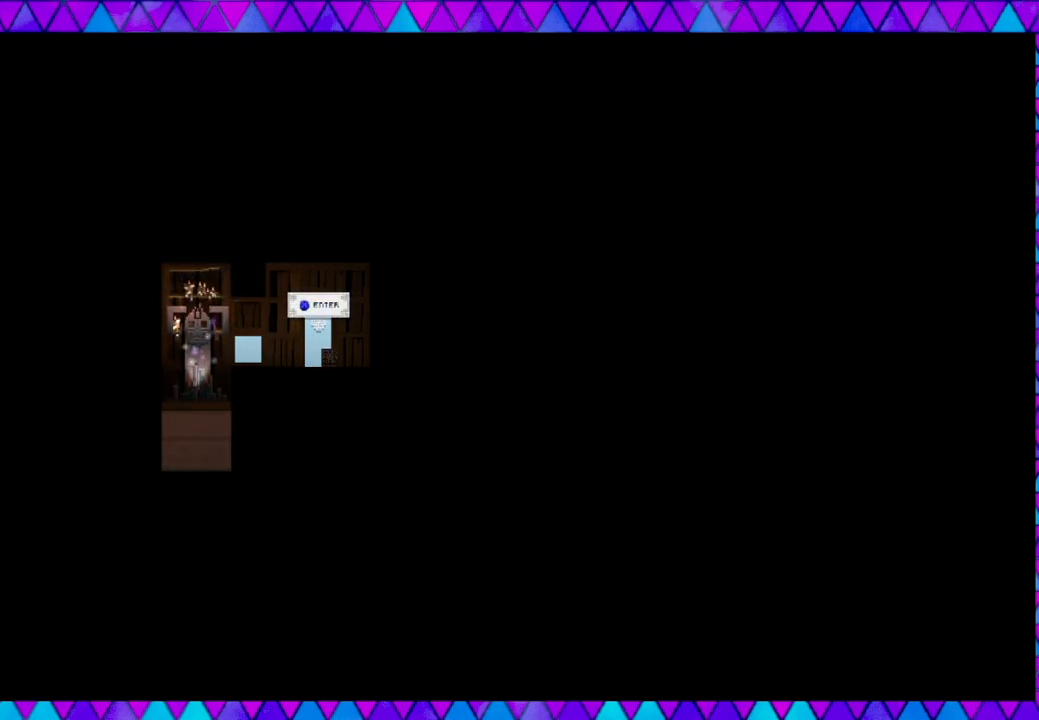
{"buttons": [], "left_stick": "center", "events": [[133, "Y", "down"], [250, "Y", "up"]]}
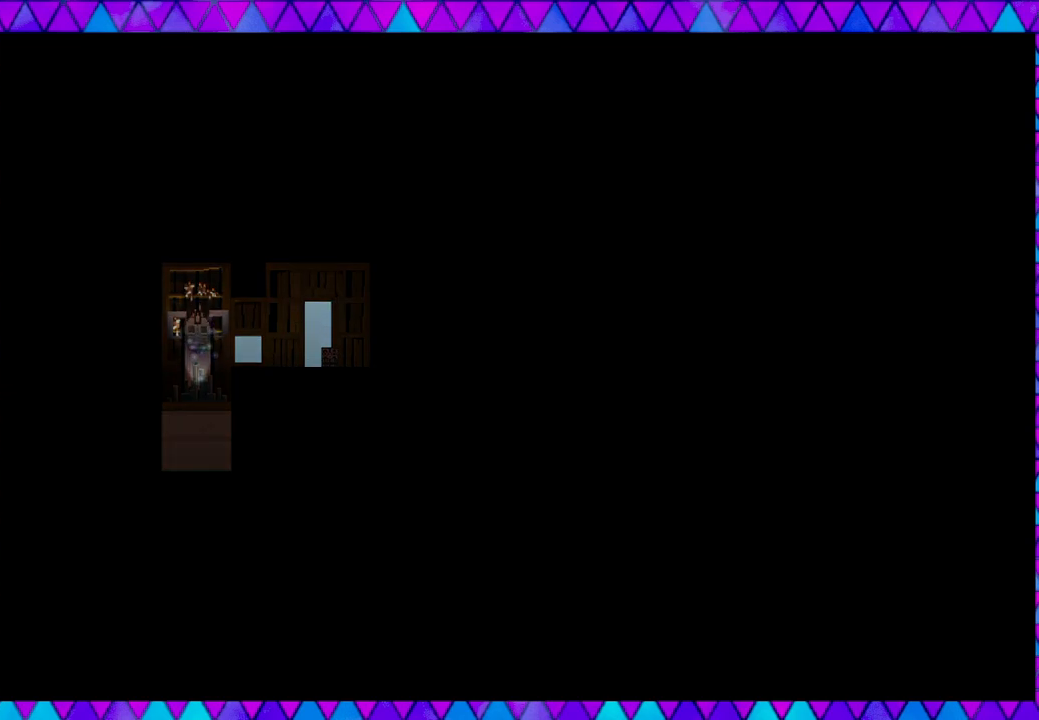
{"buttons": [], "left_stick": "center", "events": []}
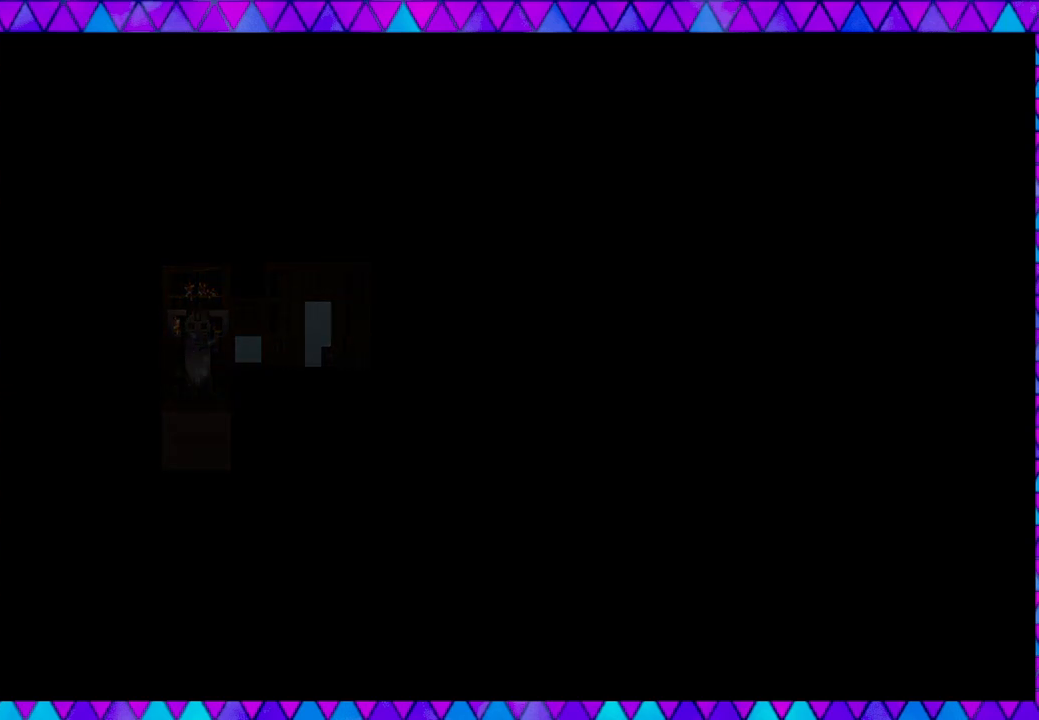
{"buttons": [], "left_stick": "center", "events": []}
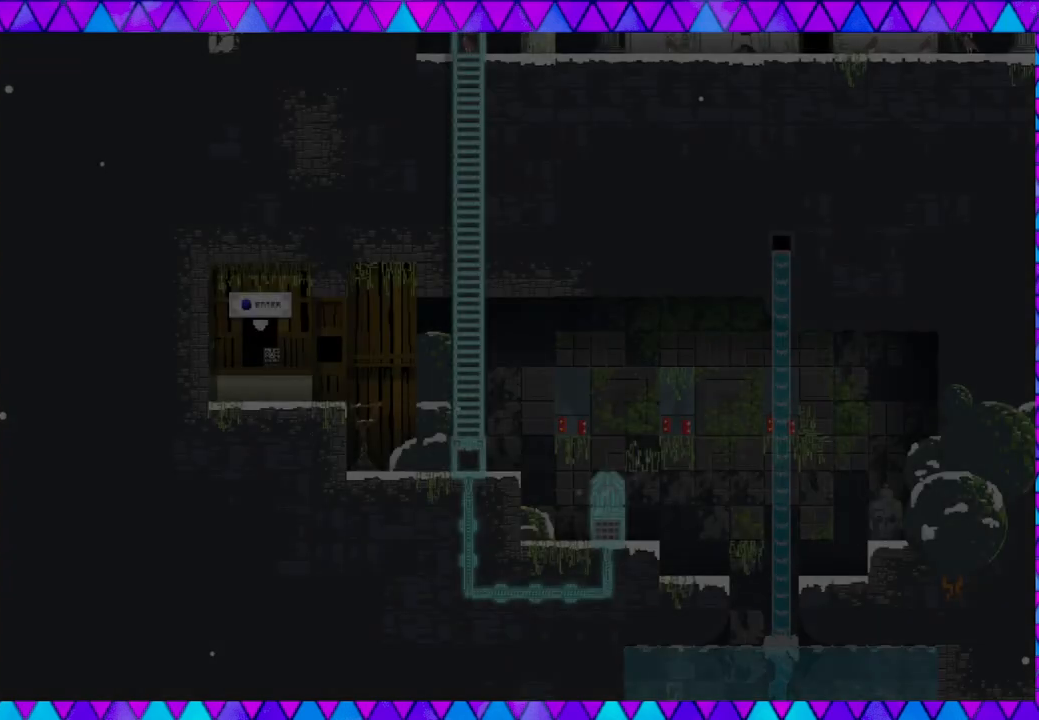
{"buttons": [], "left_stick": "center", "events": []}
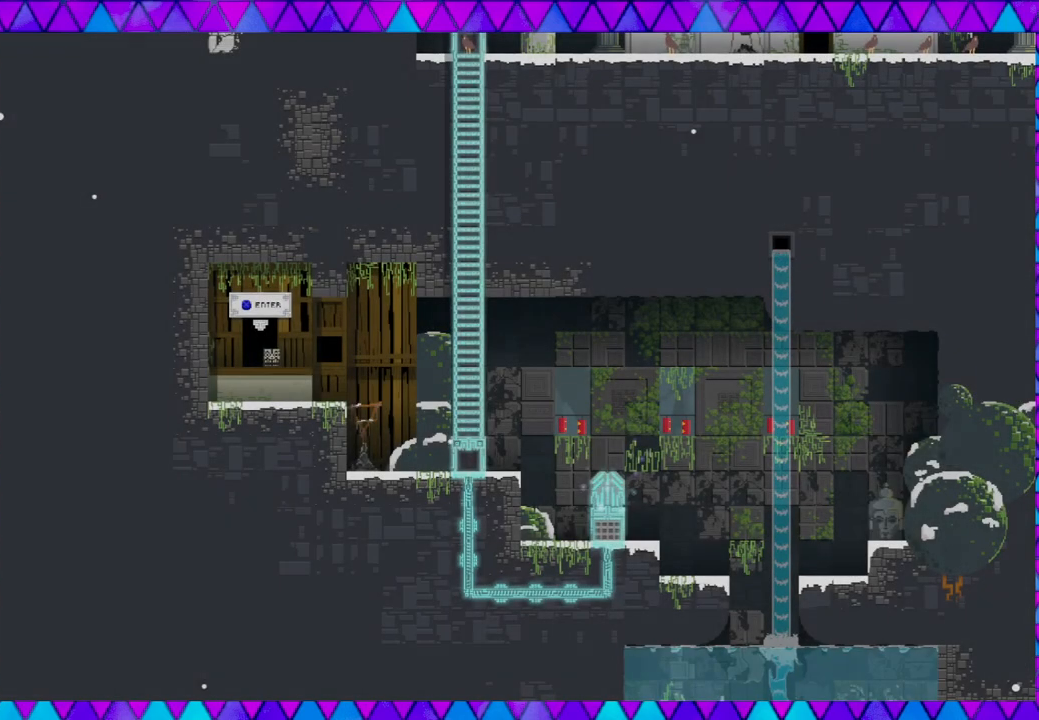
{"buttons": [], "left_stick": "center", "events": []}
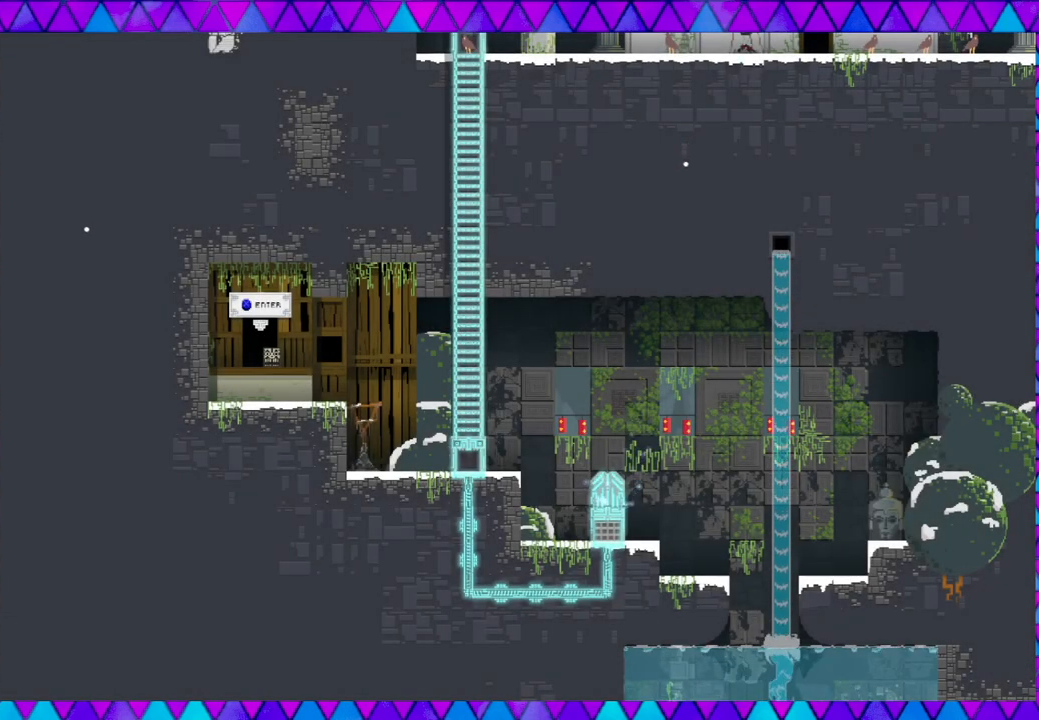
{"buttons": [], "left_stick": "right", "events": [[17, "left_stick", "right"]]}
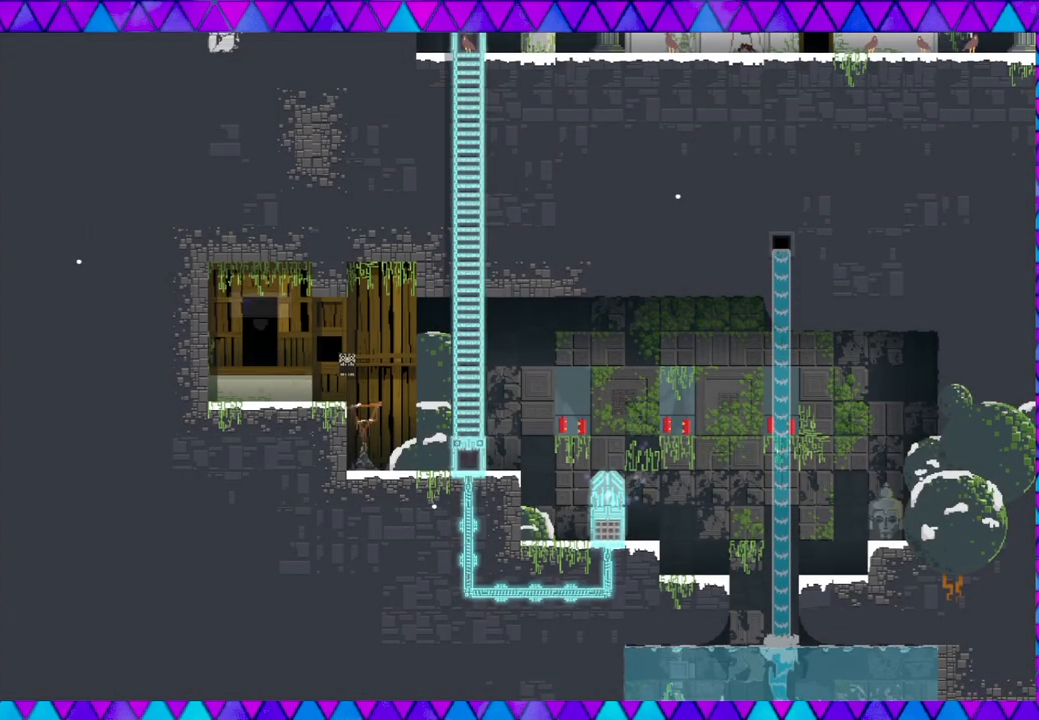
{"buttons": [], "left_stick": "right", "events": []}
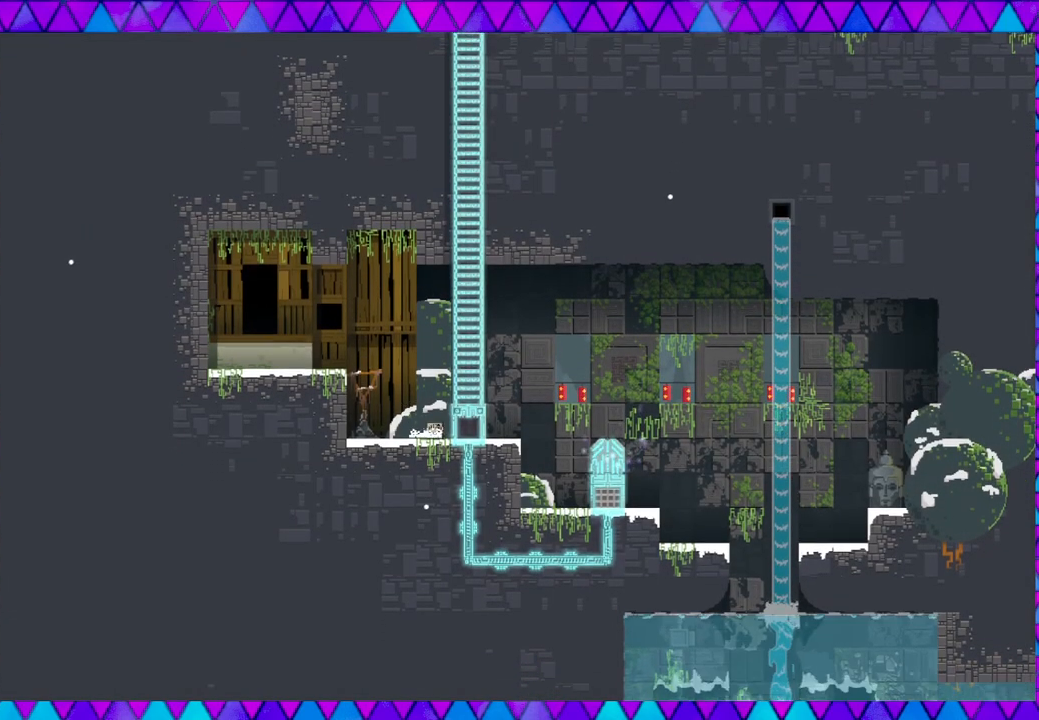
{"buttons": [], "left_stick": "center", "events": [[233, "left_stick", "center"]]}
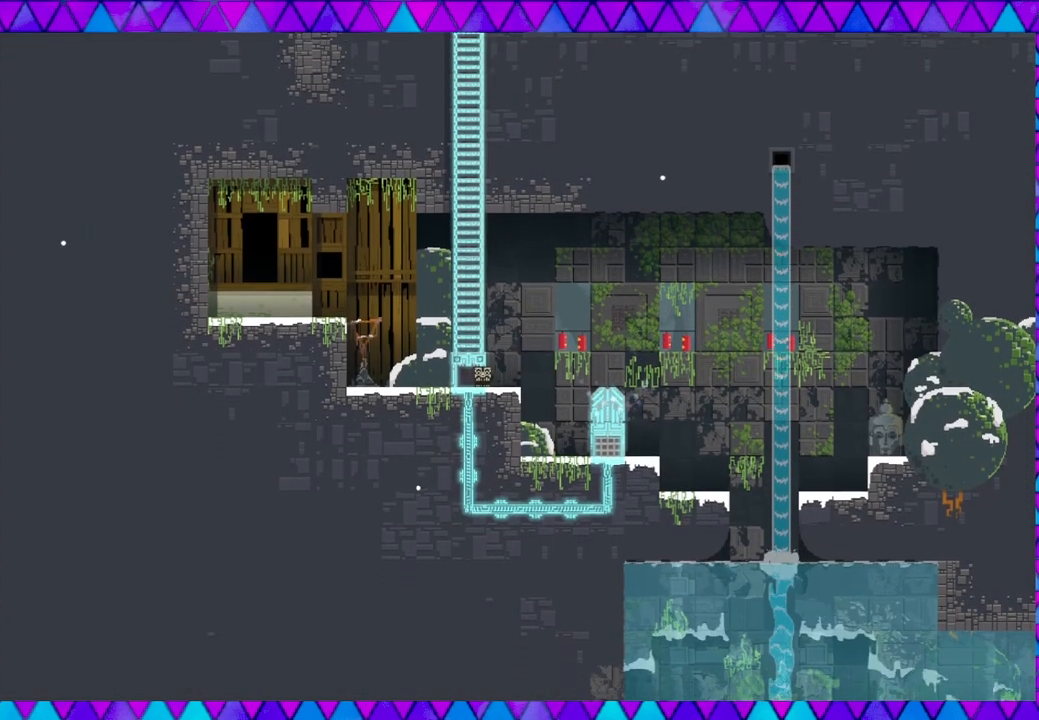
{"buttons": [], "left_stick": "left", "events": [[500, "left_stick", "left"]]}
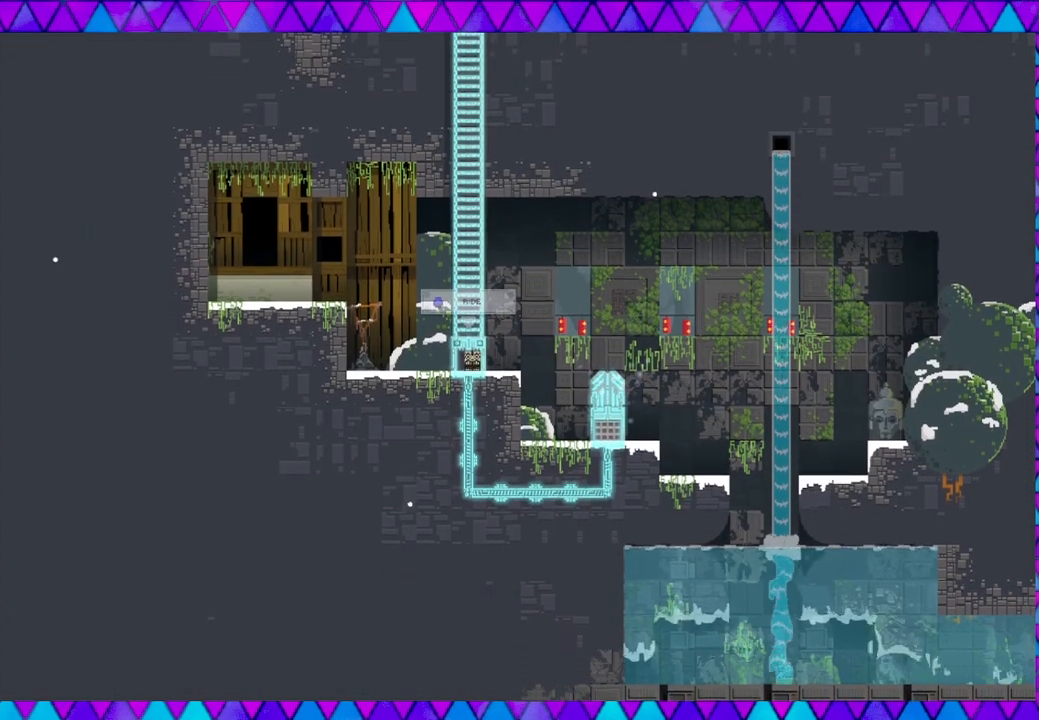
{"buttons": [], "left_stick": "center", "events": [[100, "left_stick", "center"]]}
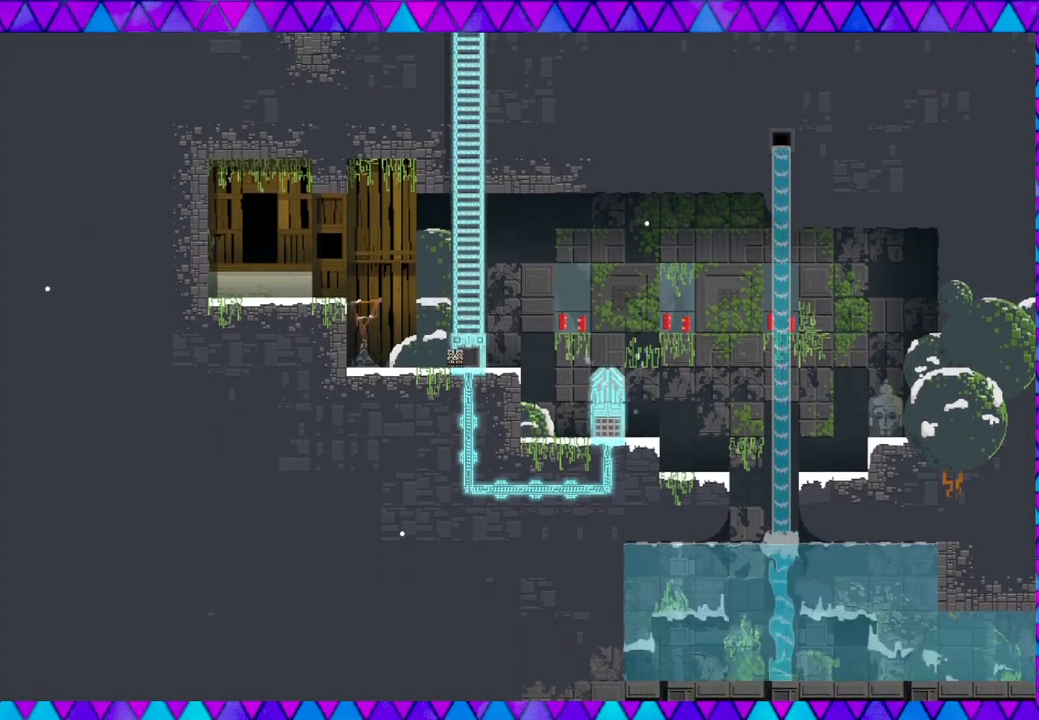
{"buttons": [], "left_stick": "center", "events": [[217, "left_stick", "down-right"], [300, "left_stick", "center"]]}
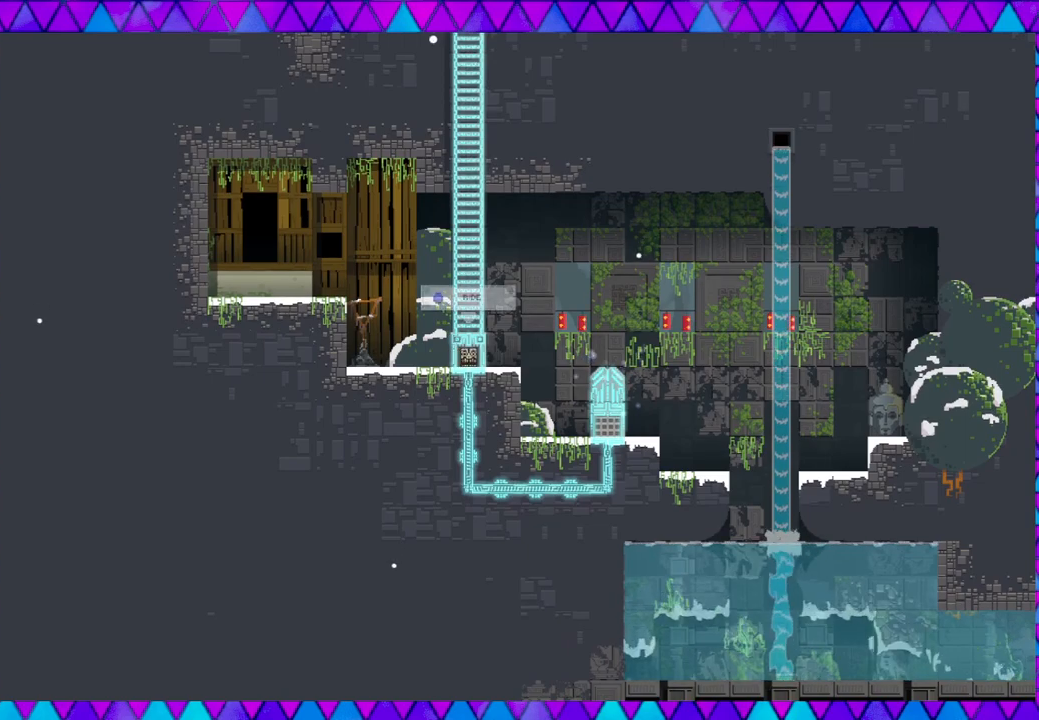
{"buttons": [], "left_stick": "center", "events": [[233, "Y", "down"], [350, "Y", "up"]]}
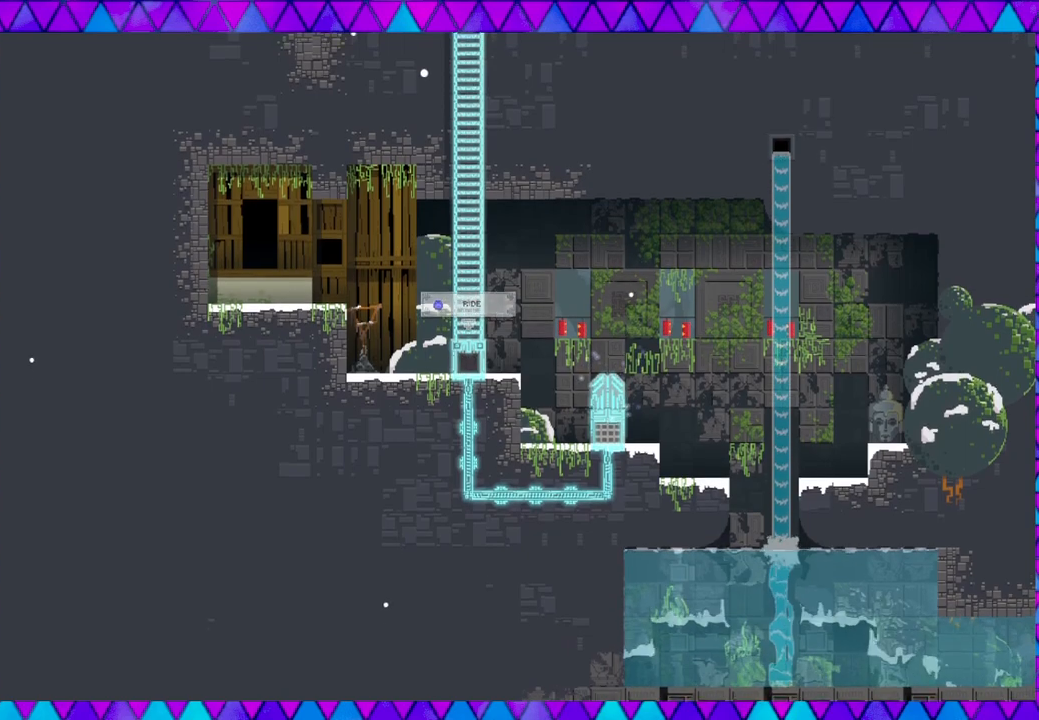
{"buttons": [], "left_stick": "center", "events": []}
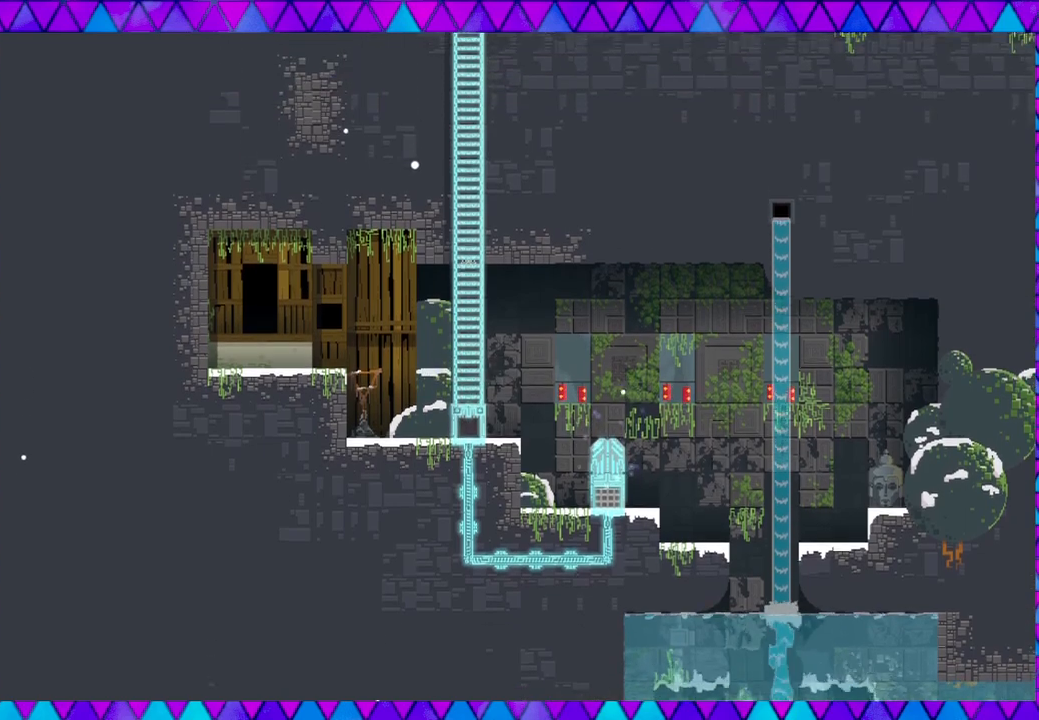
{"buttons": [], "left_stick": "center", "events": []}
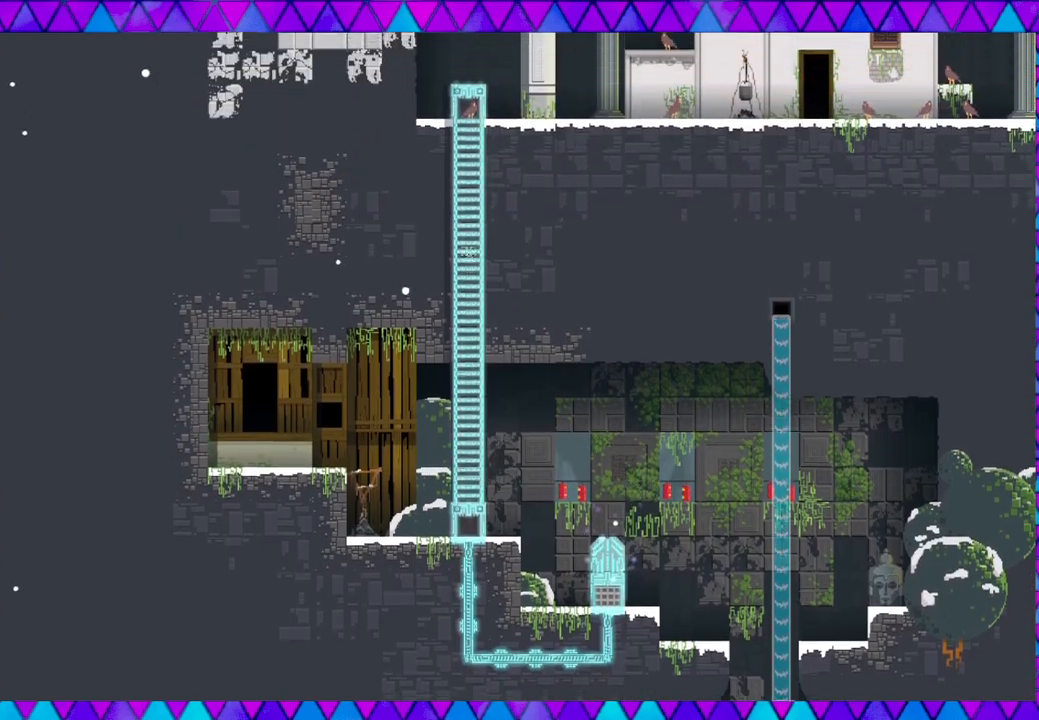
{"buttons": [], "left_stick": "center", "events": []}
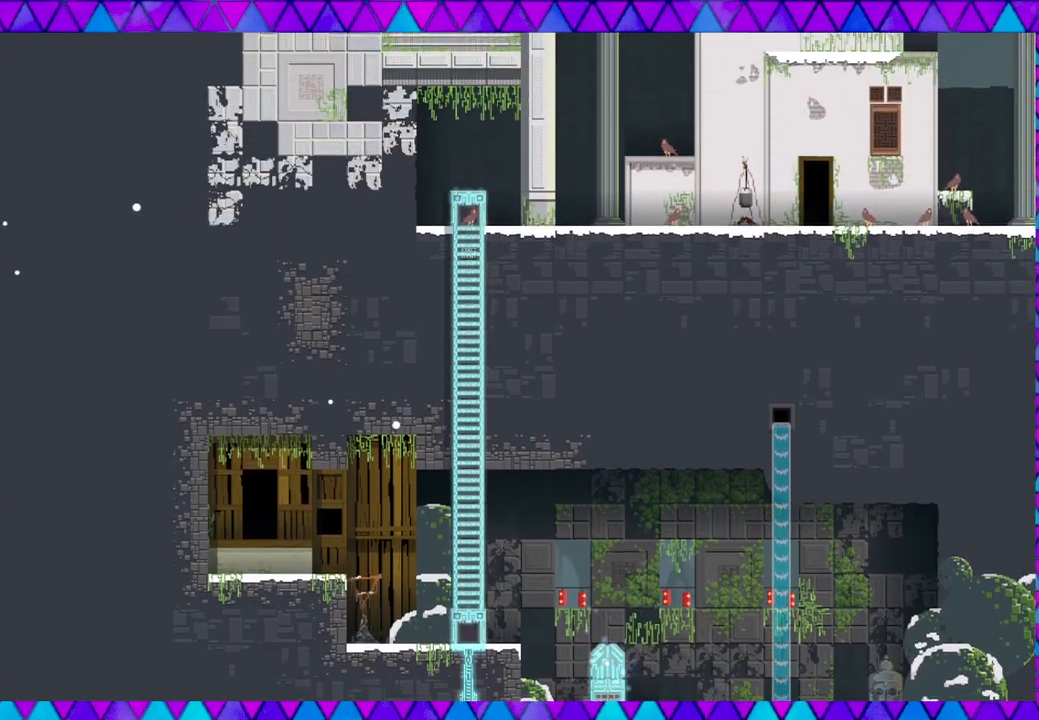
{"buttons": [], "left_stick": "center", "events": []}
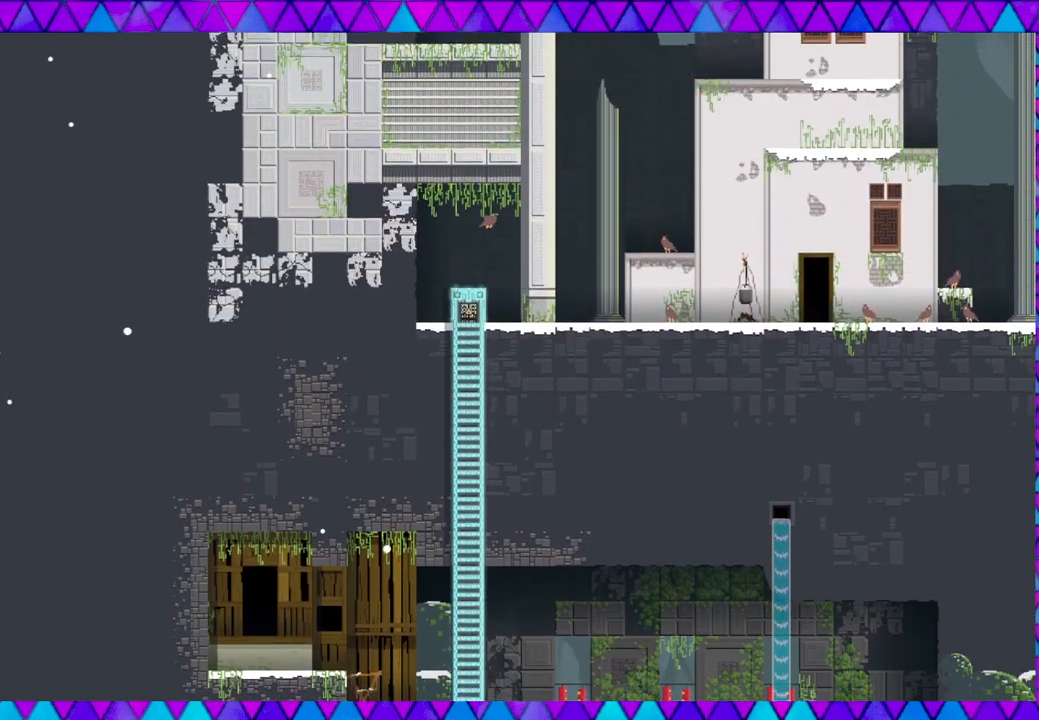
{"buttons": [], "left_stick": "left", "events": [[467, "left_stick", "left"]]}
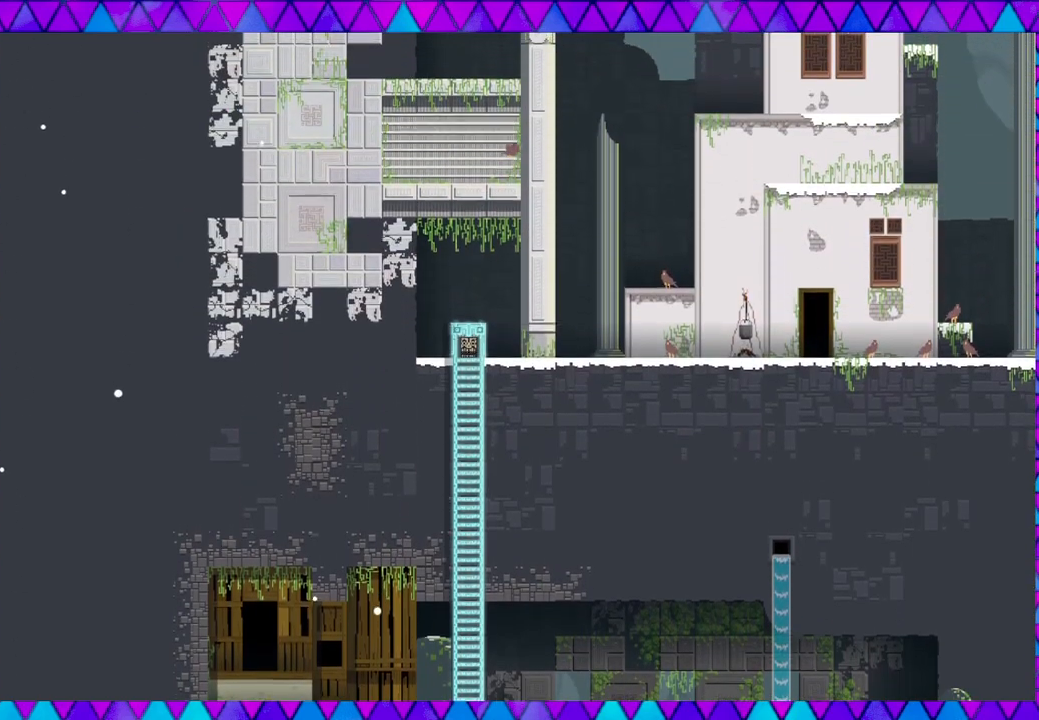
{"buttons": ["B"], "left_stick": "center", "events": [[433, "left_stick", "center"], [467, "B", "down"]]}
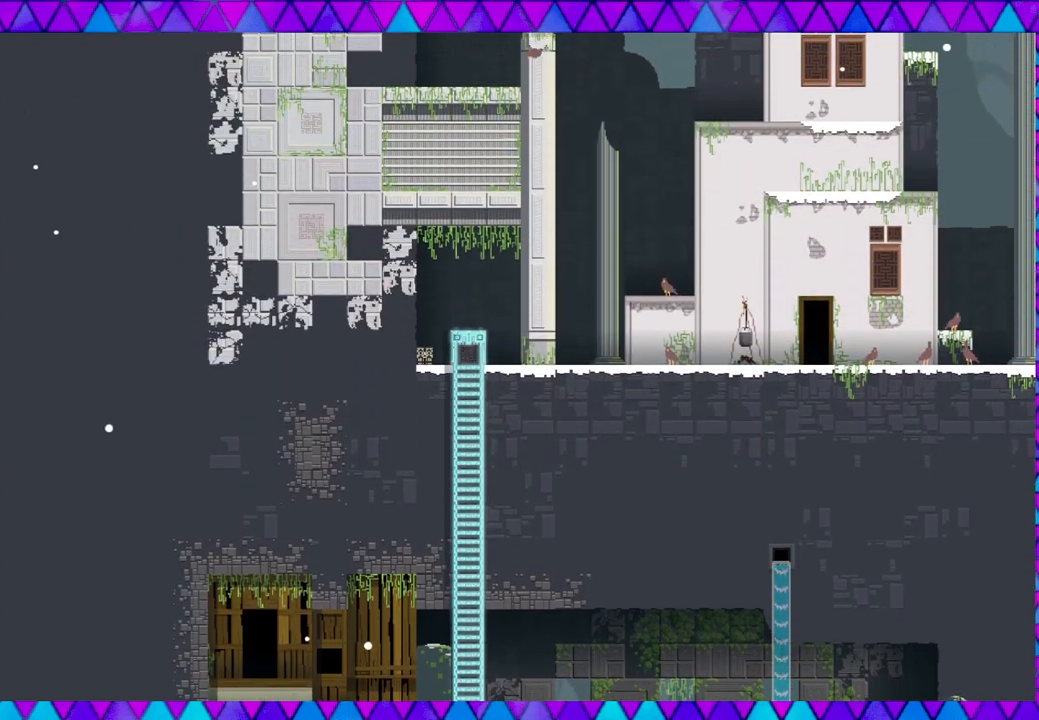
{"buttons": ["B"], "left_stick": "right", "events": [[183, "left_stick", "right"]]}
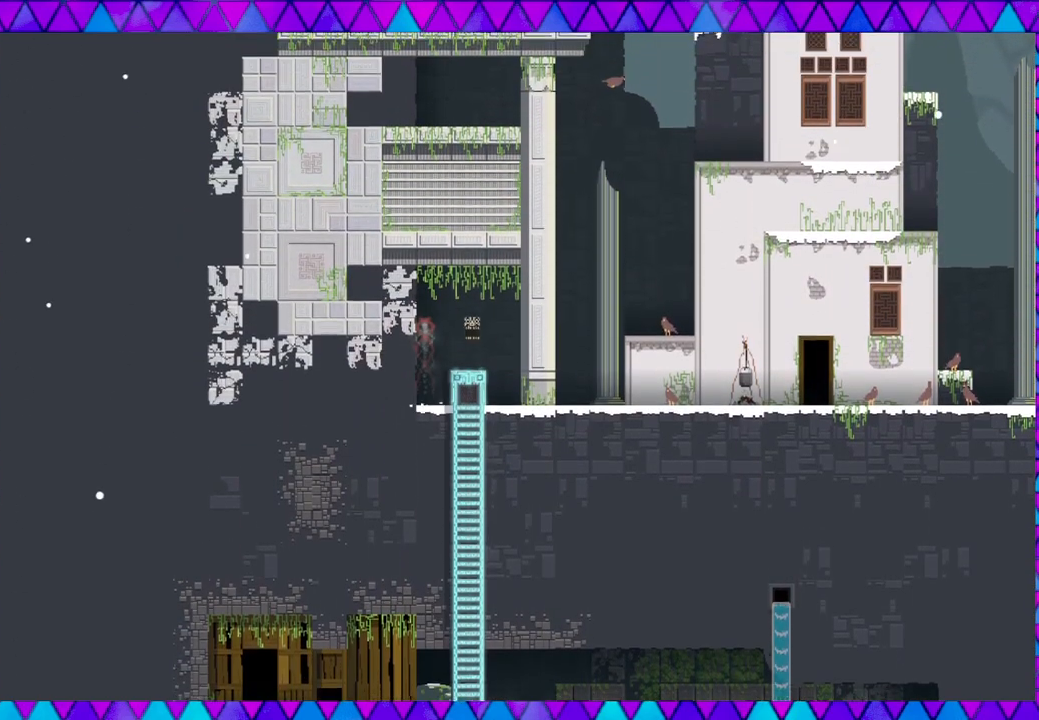
{"buttons": [], "left_stick": "right", "events": [[33, "B", "up"]]}
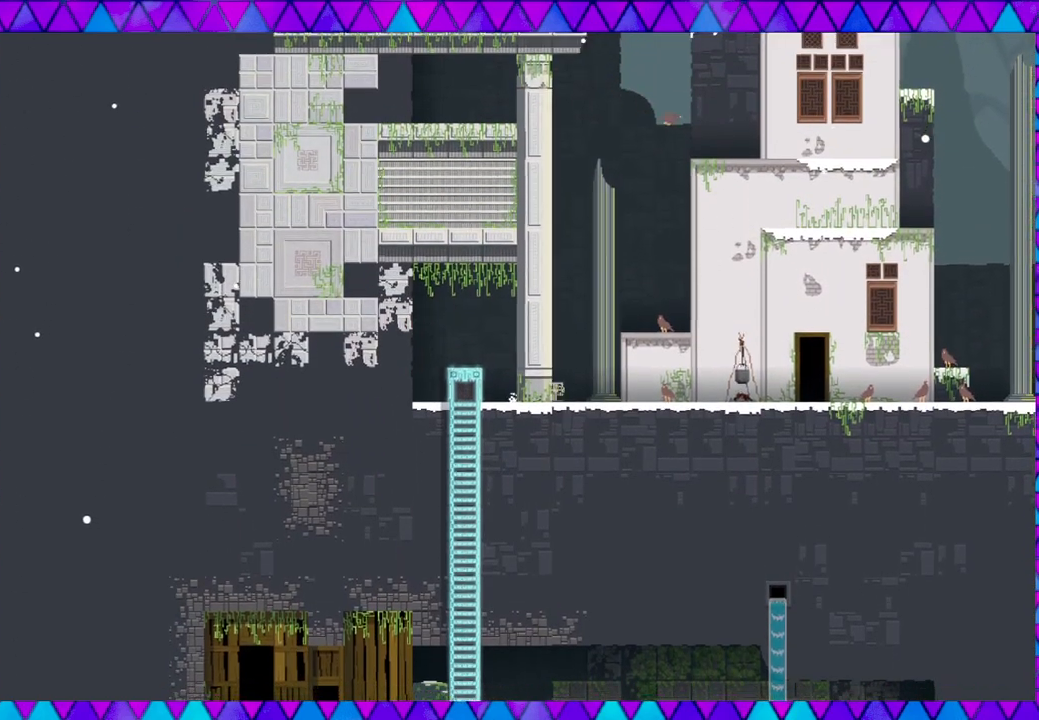
{"buttons": ["B"], "left_stick": "right", "events": [[167, "B", "down"]]}
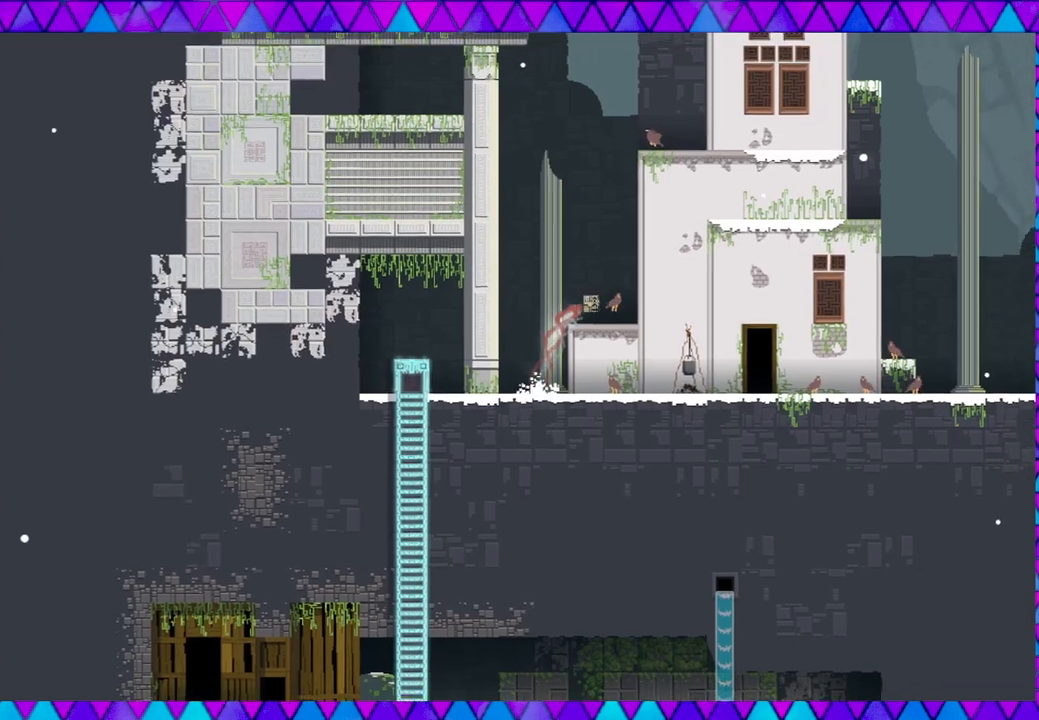
{"buttons": [], "left_stick": "center", "events": [[133, "B", "up"], [167, "left_stick", "center"]]}
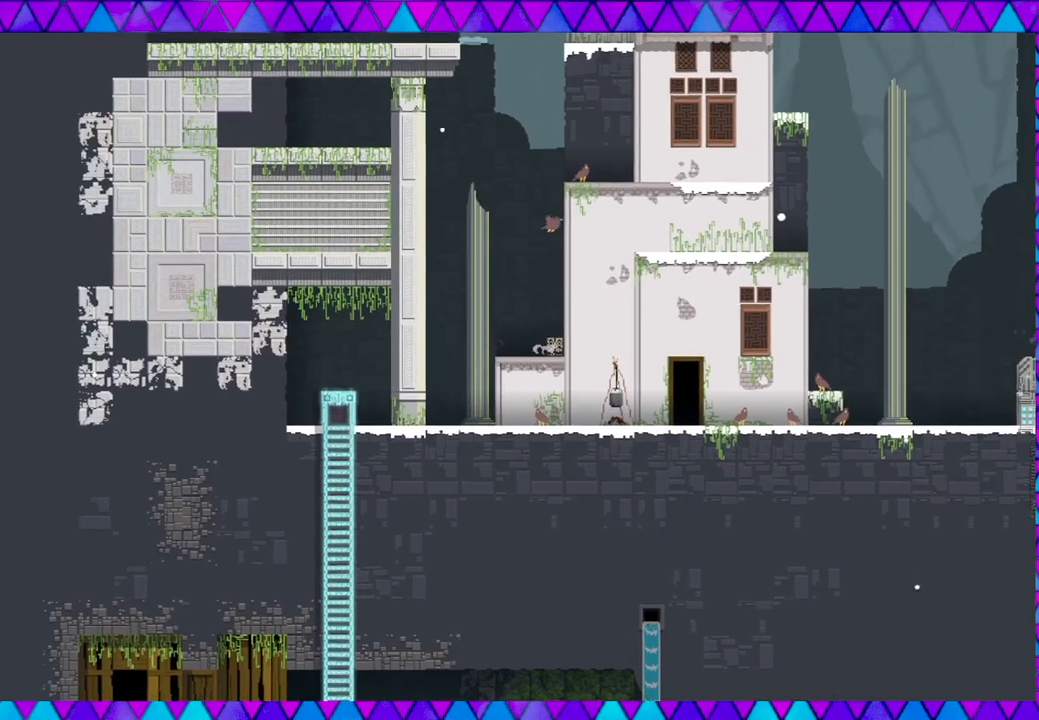
{"buttons": [], "left_stick": "down-right", "events": [[383, "left_stick", "down-right"]]}
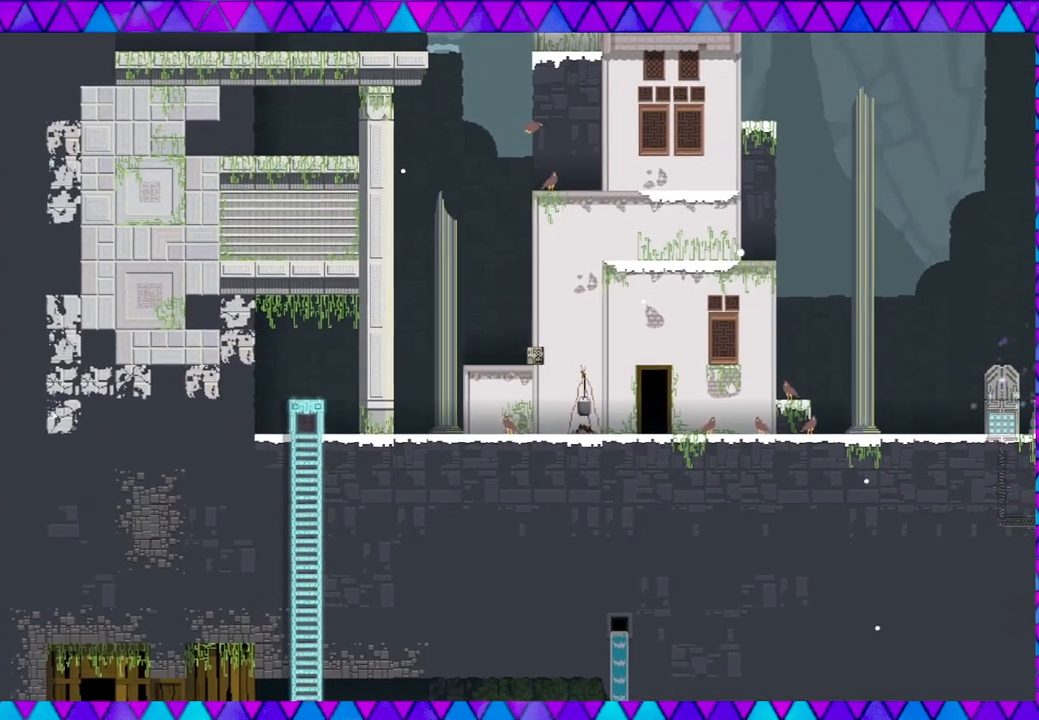
{"buttons": [], "left_stick": "down-right", "events": [[17, "B", "down"], [483, "B", "up"]]}
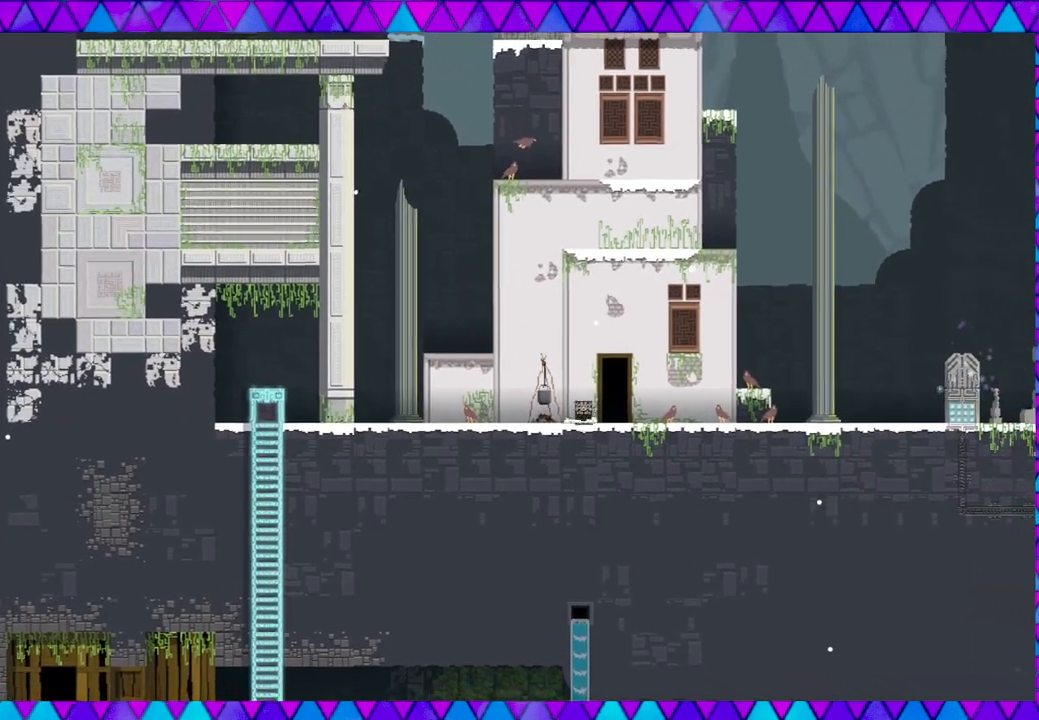
{"buttons": [], "left_stick": "down-right", "events": []}
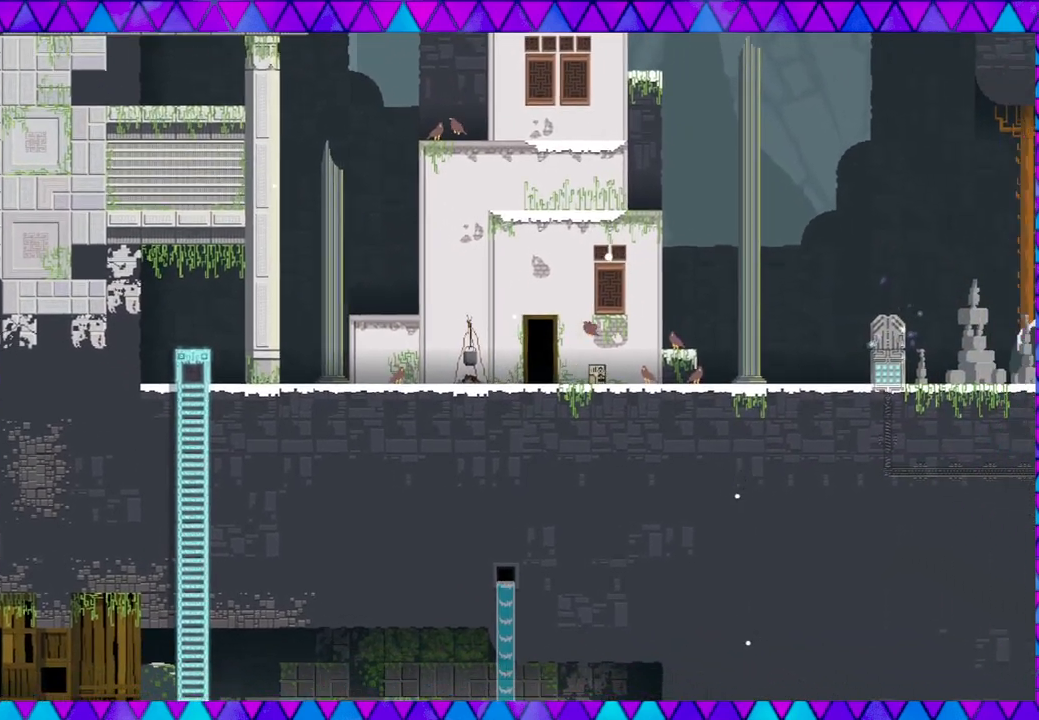
{"buttons": [], "left_stick": "down-right", "events": []}